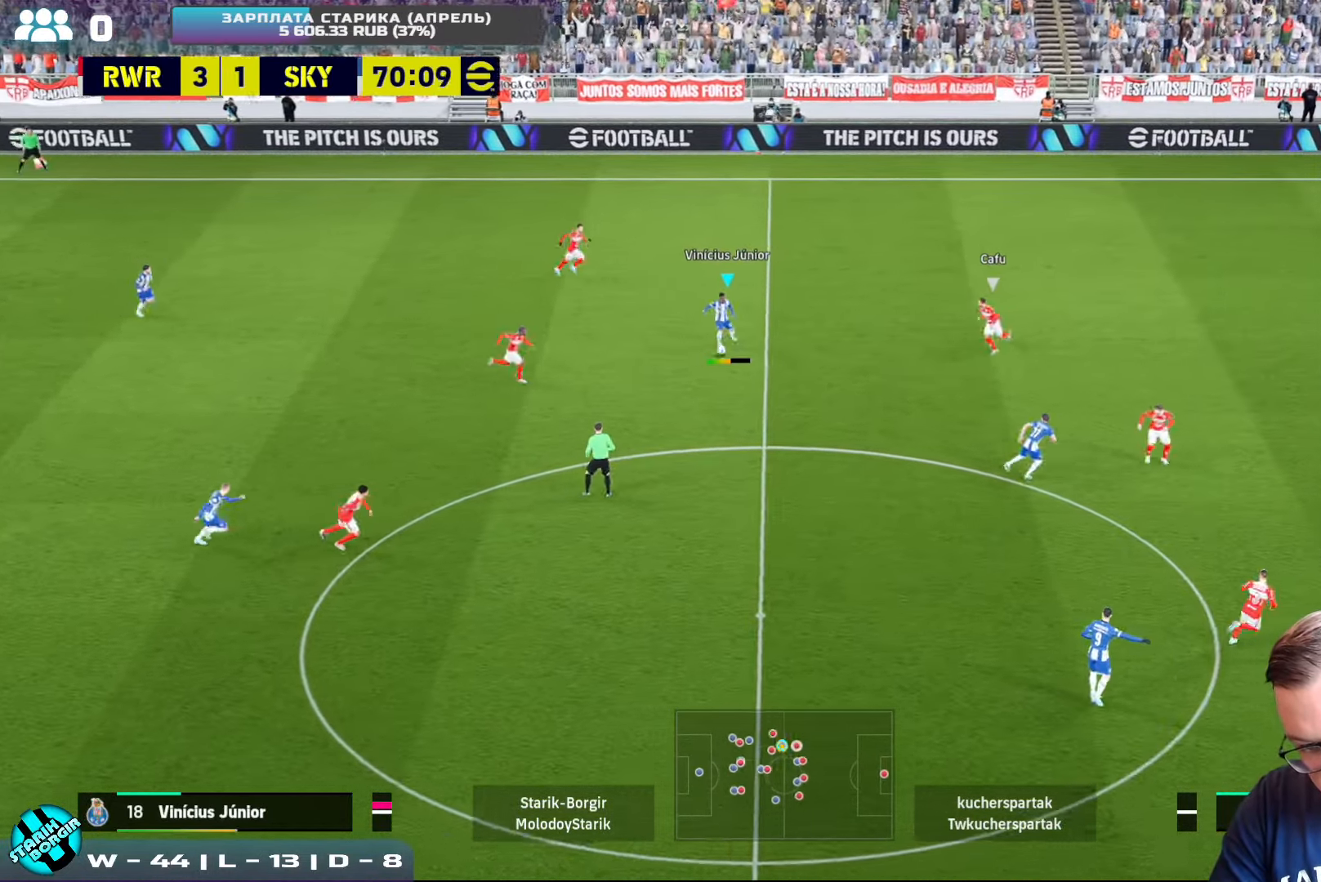
Gameplay with a controller (PlayStation layout); each line is a JSON object with the inputs held at the frame after it. "events" lists button and stick changes between this image and that frame as [ms after this image, input, new state], when the widget could be followed in between. Not read: right_stick.
{"buttons": ["R2"], "left_stick": "up-right", "events": [[334, "R2", "down"], [367, "left_stick", "up-right"]]}
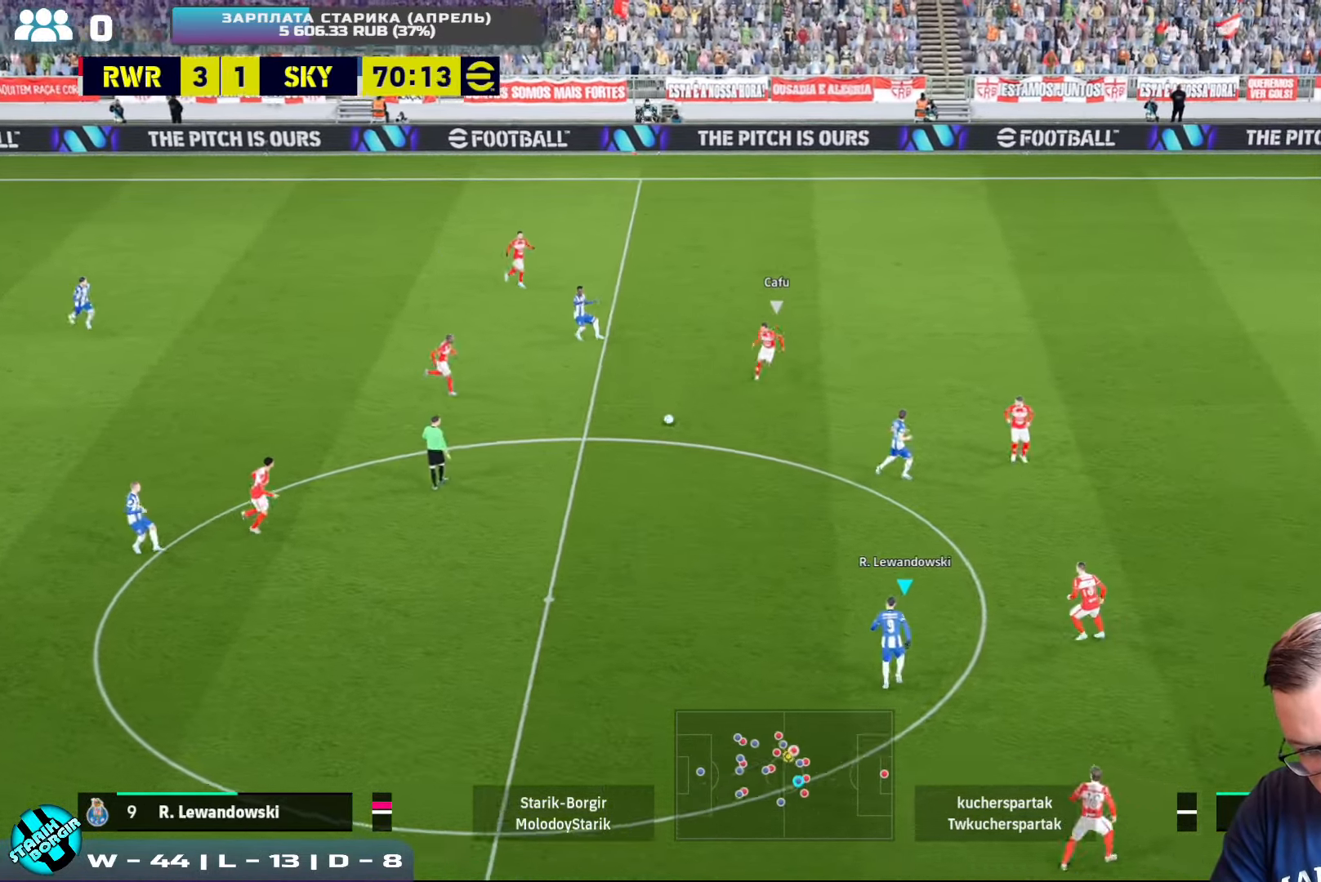
{"buttons": [], "left_stick": "up-right", "events": [[250, "R2", "up"]]}
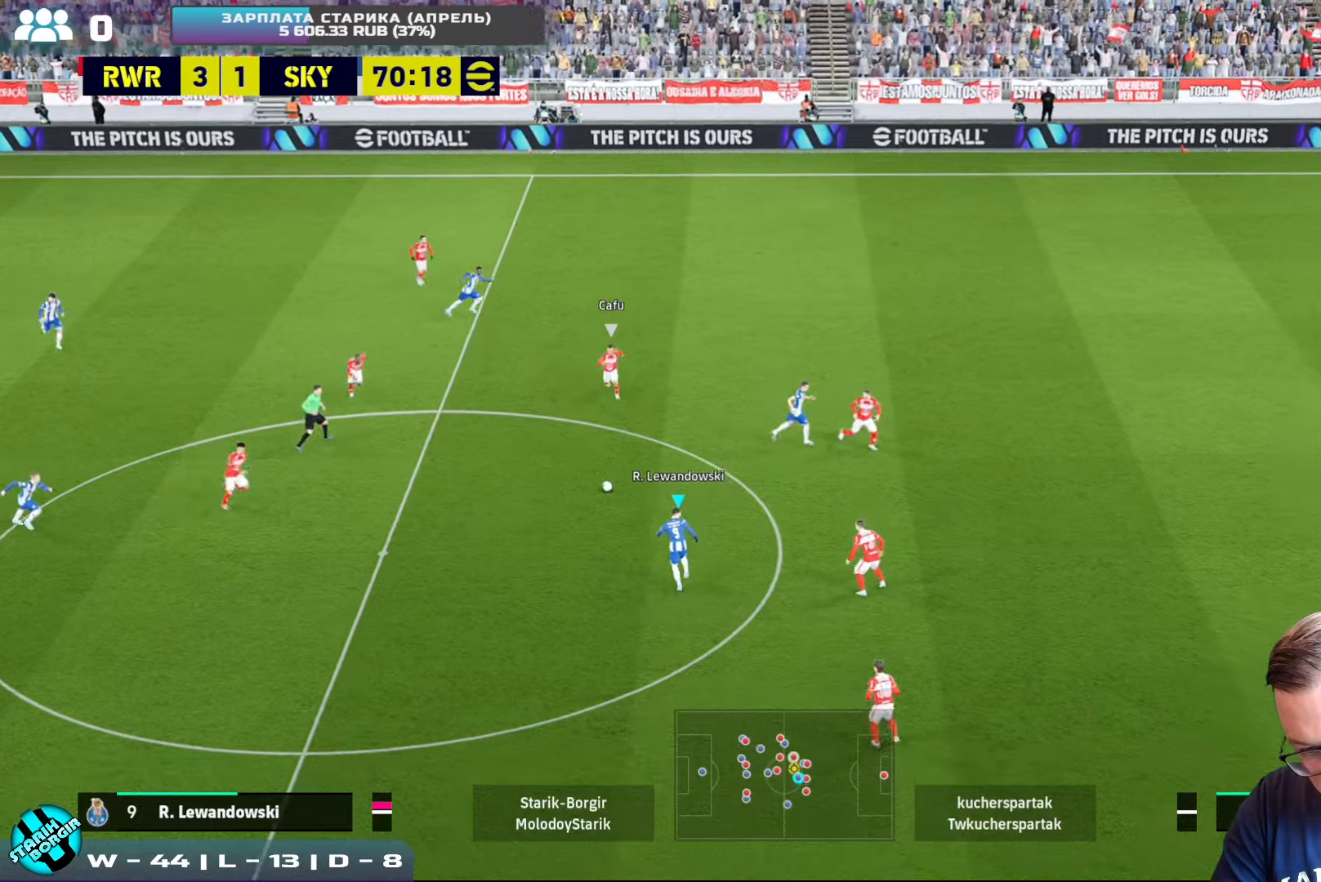
{"buttons": [], "left_stick": "left", "events": [[100, "left_stick", "right"], [433, "left_stick", "up"], [500, "left_stick", "left"]]}
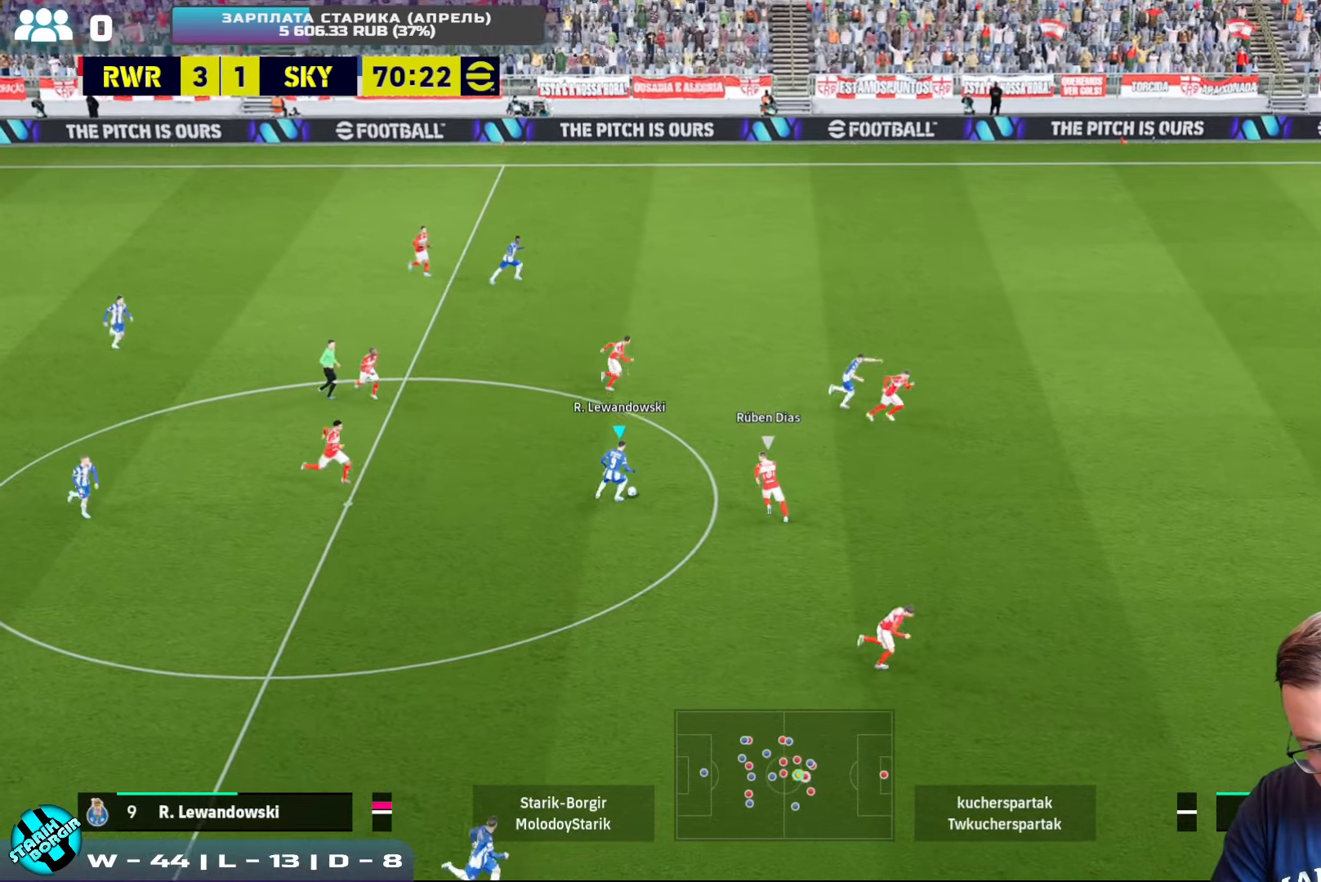
{"buttons": ["R2"], "left_stick": "down", "events": [[100, "left_stick", "down"], [400, "R2", "down"]]}
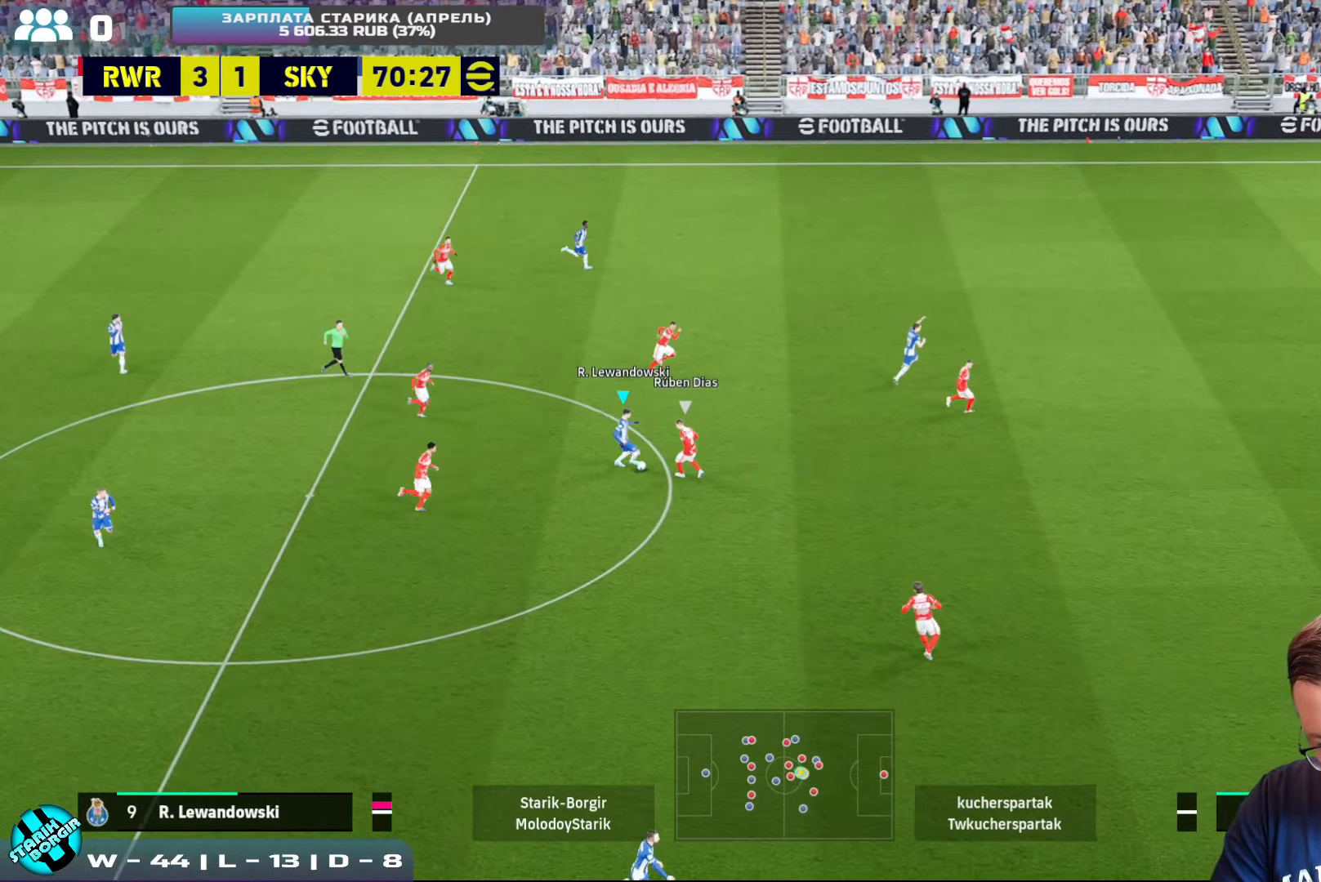
{"buttons": [], "left_stick": "down-right", "events": [[383, "left_stick", "down-right"], [450, "R2", "up"]]}
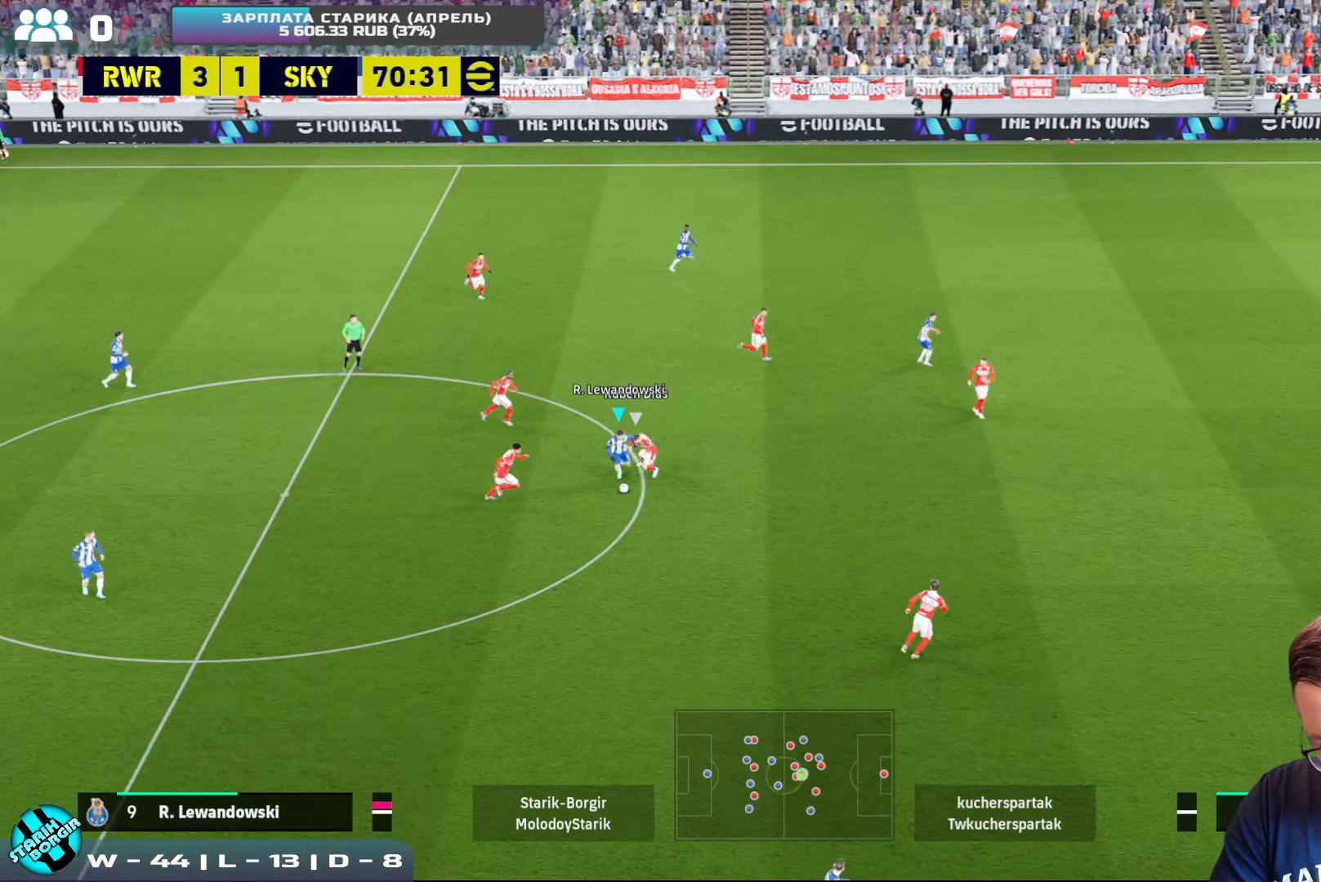
{"buttons": ["R2"], "left_stick": "down-right", "events": [[33, "R2", "down"]]}
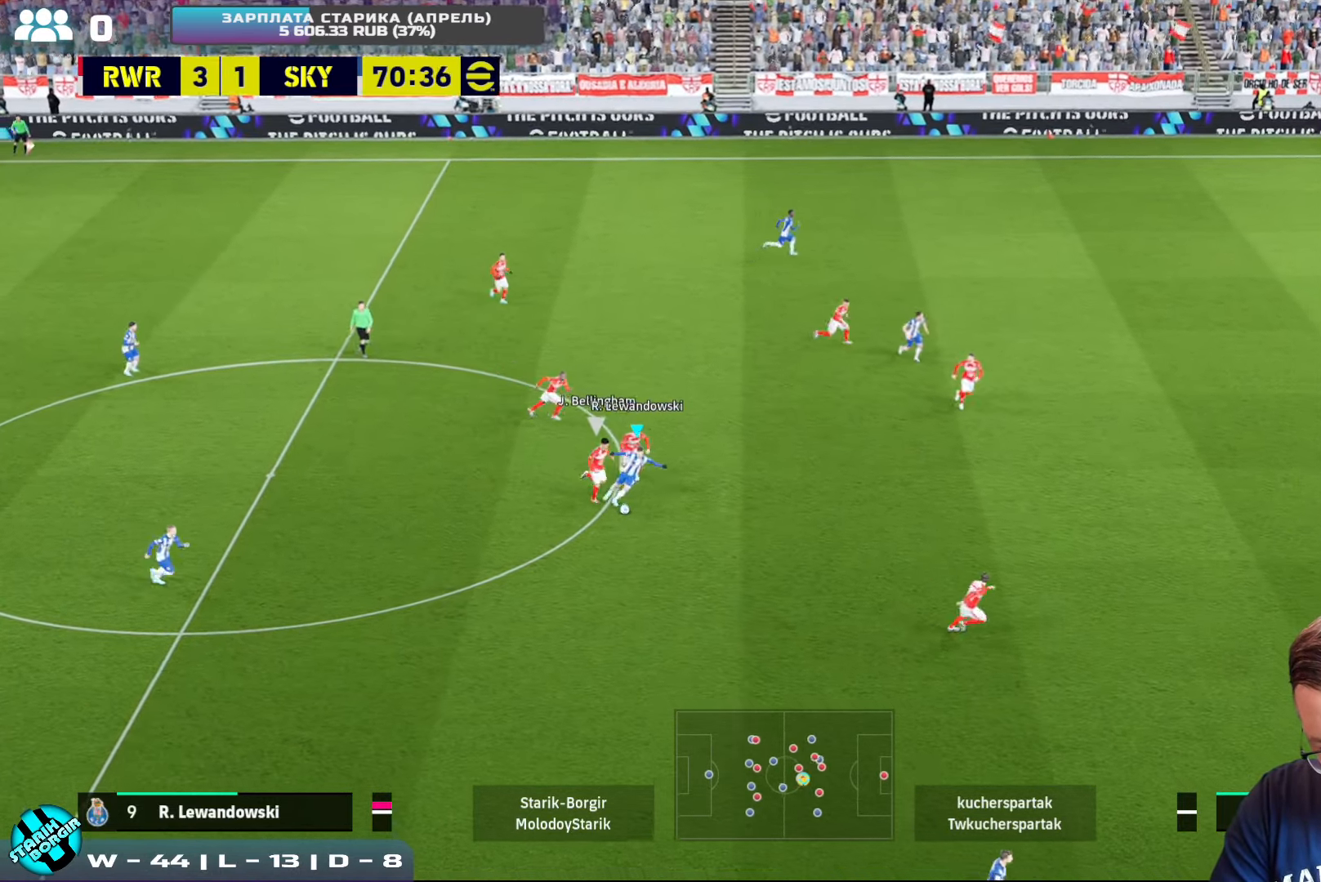
{"buttons": ["R2"], "left_stick": "down-right", "events": []}
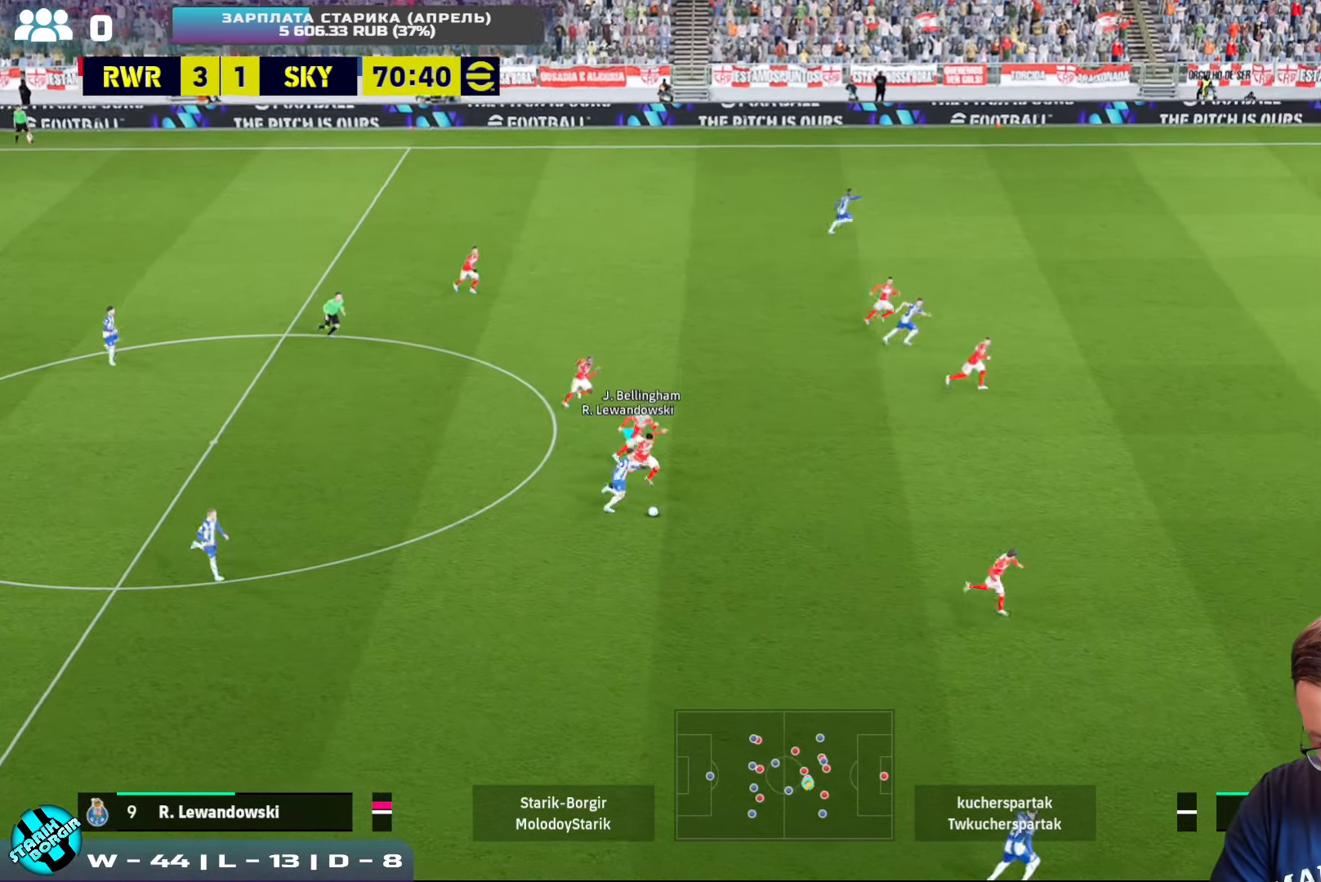
{"buttons": [], "left_stick": "down", "events": [[116, "R2", "up"], [133, "CROSS", "down"], [250, "CROSS", "up"], [266, "left_stick", "down"]]}
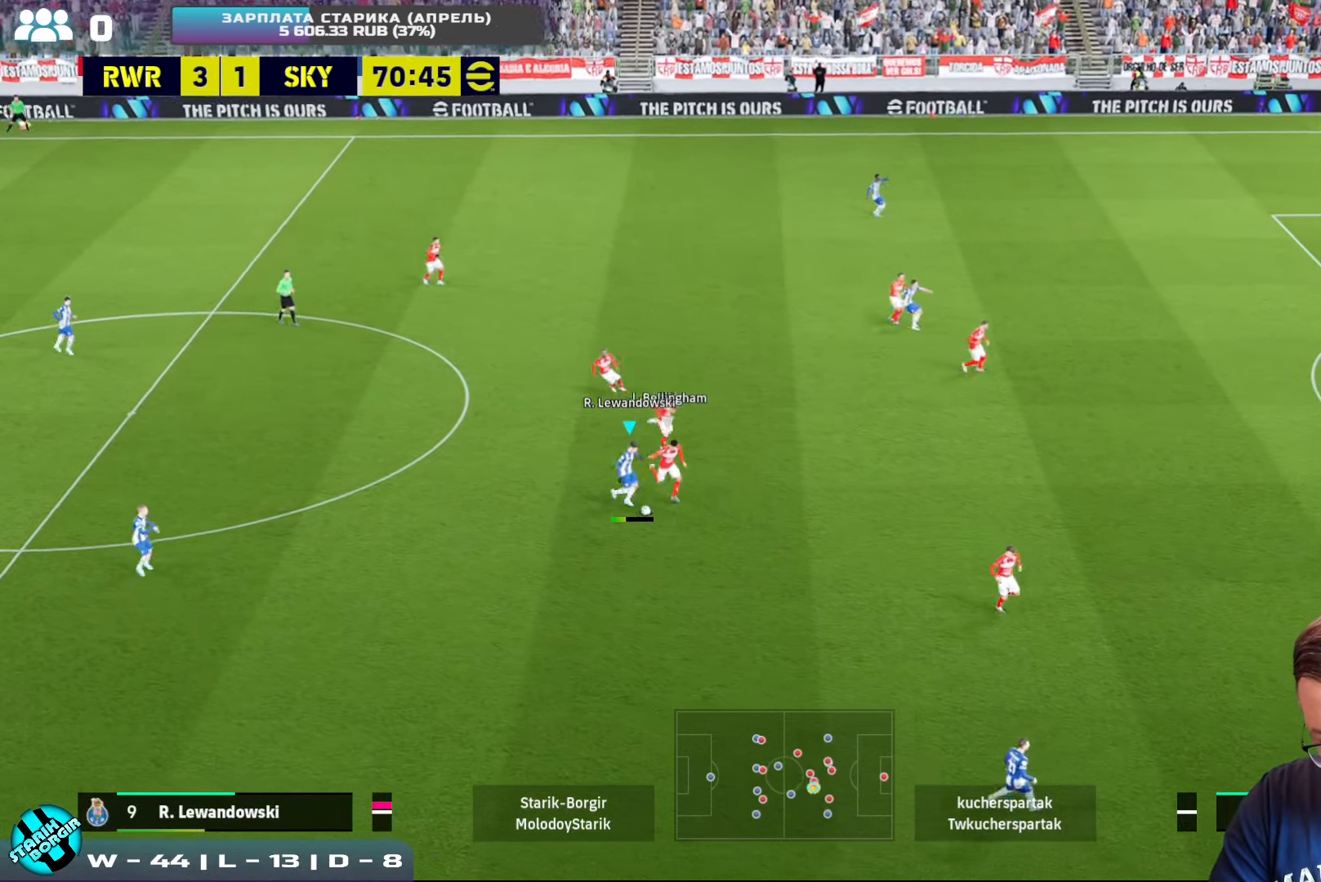
{"buttons": [], "left_stick": "left", "events": [[300, "left_stick", "center"], [383, "left_stick", "left"]]}
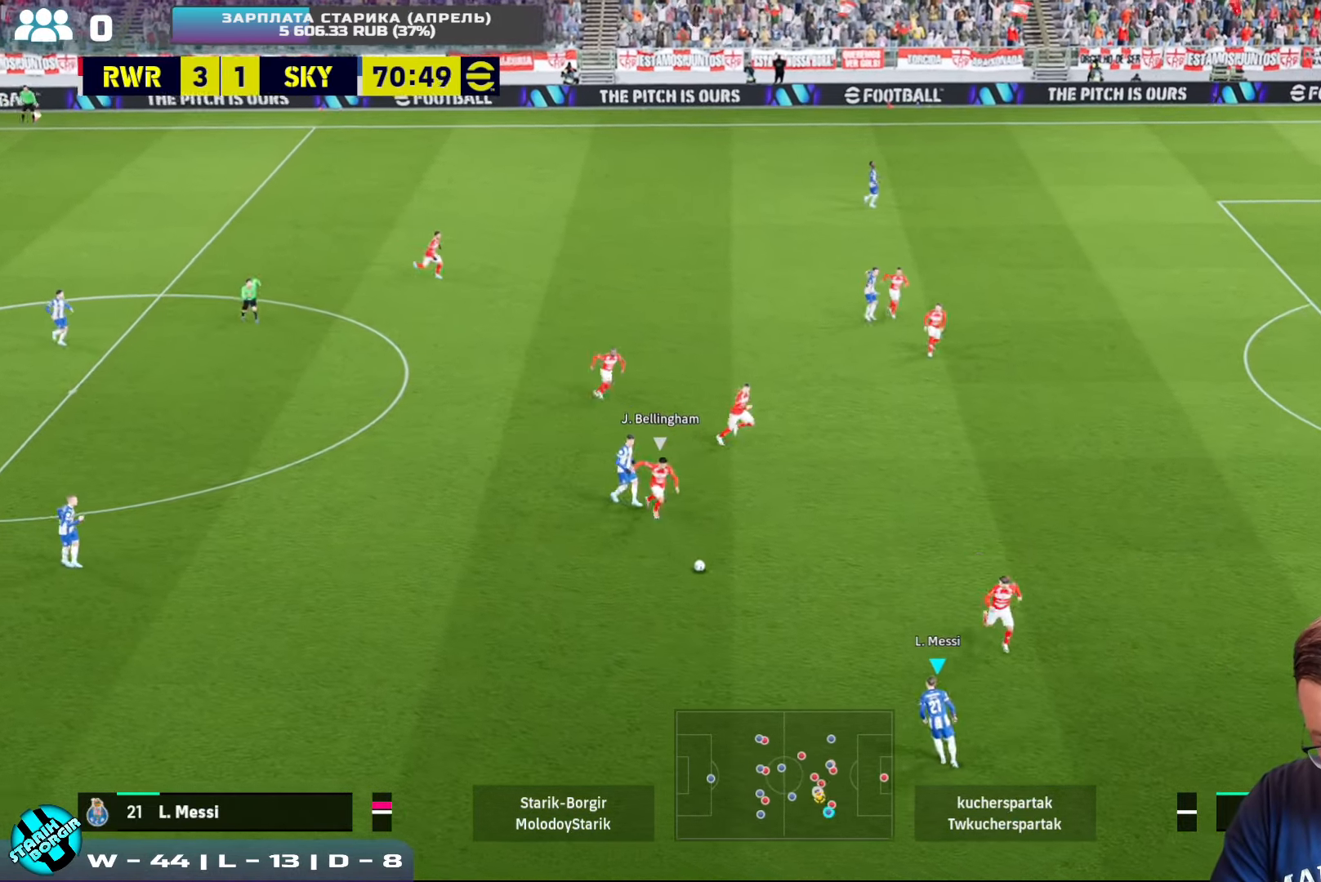
{"buttons": [], "left_stick": "up-left", "events": [[150, "CROSS", "down"], [216, "CROSS", "up"], [250, "left_stick", "up-left"]]}
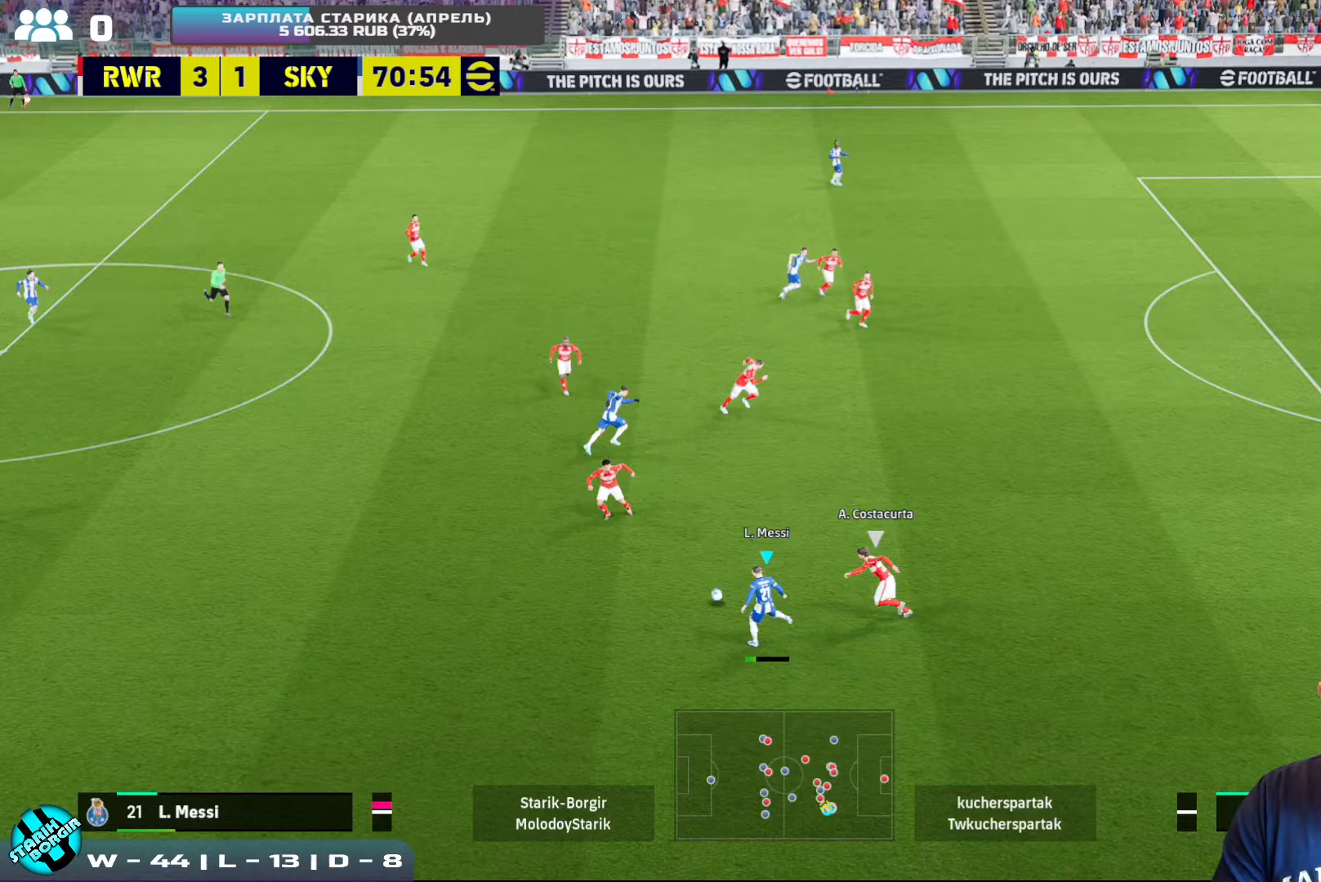
{"buttons": ["R2"], "left_stick": "up-right", "events": [[50, "left_stick", "right"], [133, "R2", "down"], [283, "left_stick", "up-right"]]}
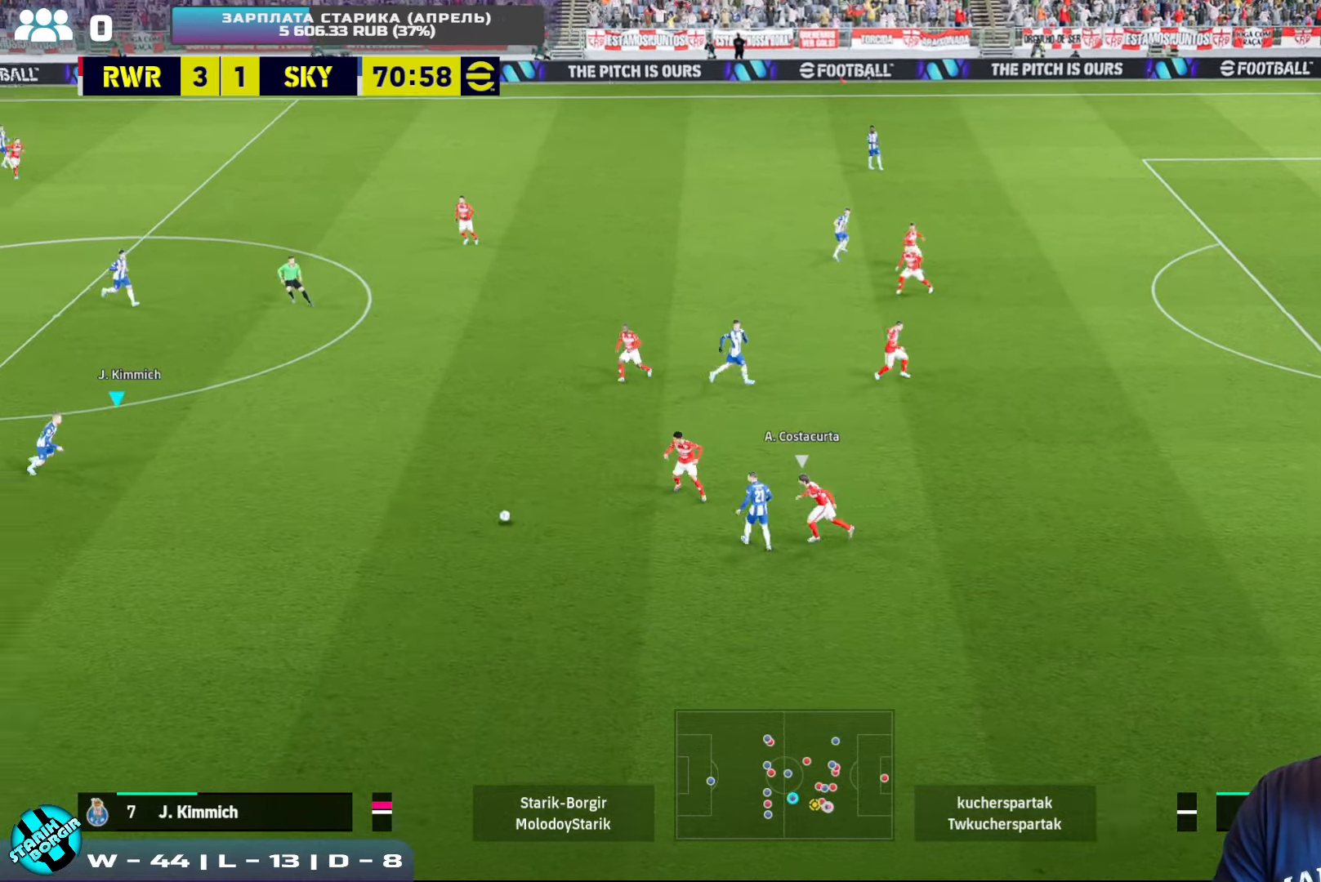
{"buttons": [], "left_stick": "up-right", "events": [[133, "R2", "up"]]}
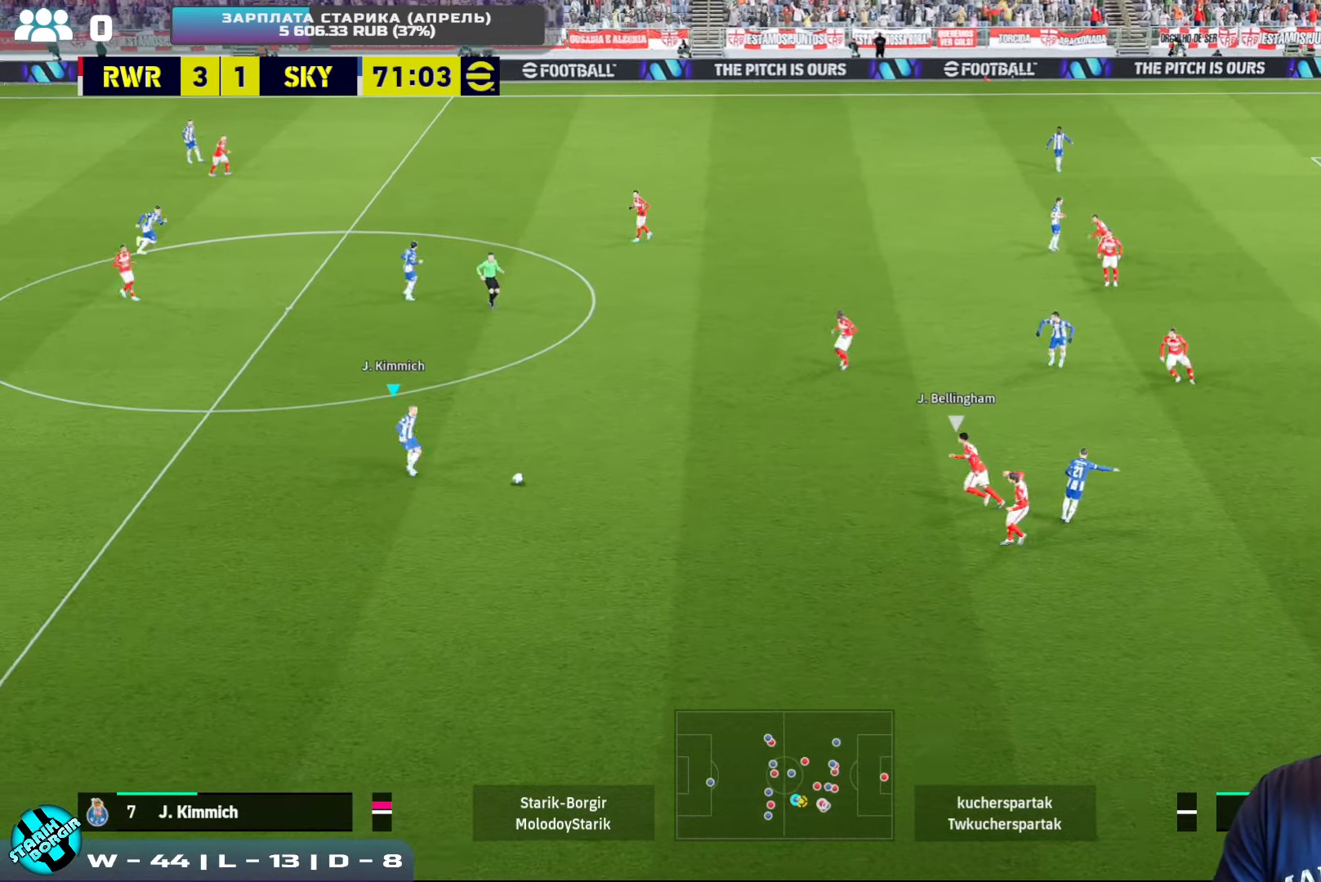
{"buttons": [], "left_stick": "up-right", "events": []}
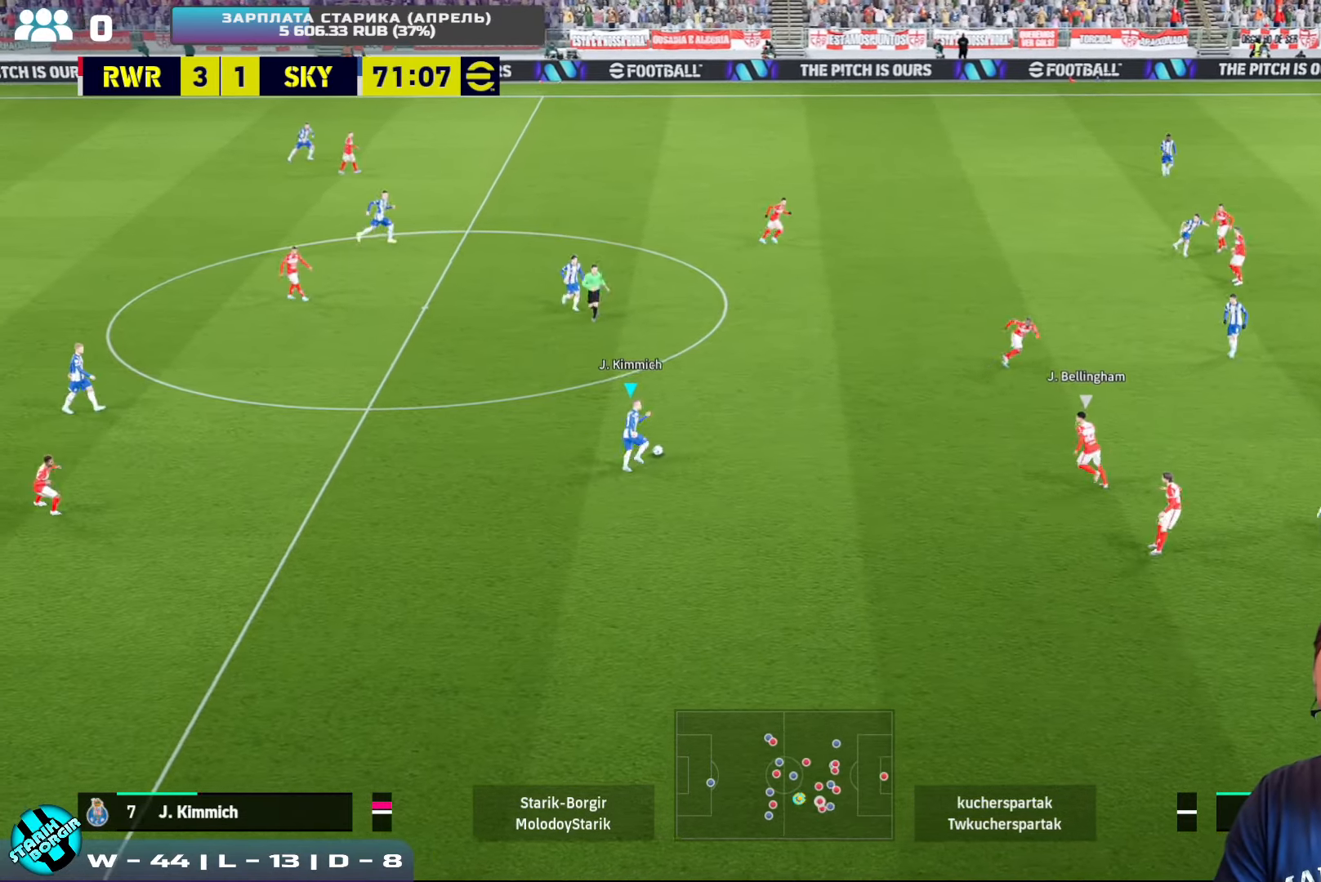
{"buttons": [], "left_stick": "up", "events": [[167, "left_stick", "up"], [350, "CROSS", "down"], [433, "CROSS", "up"]]}
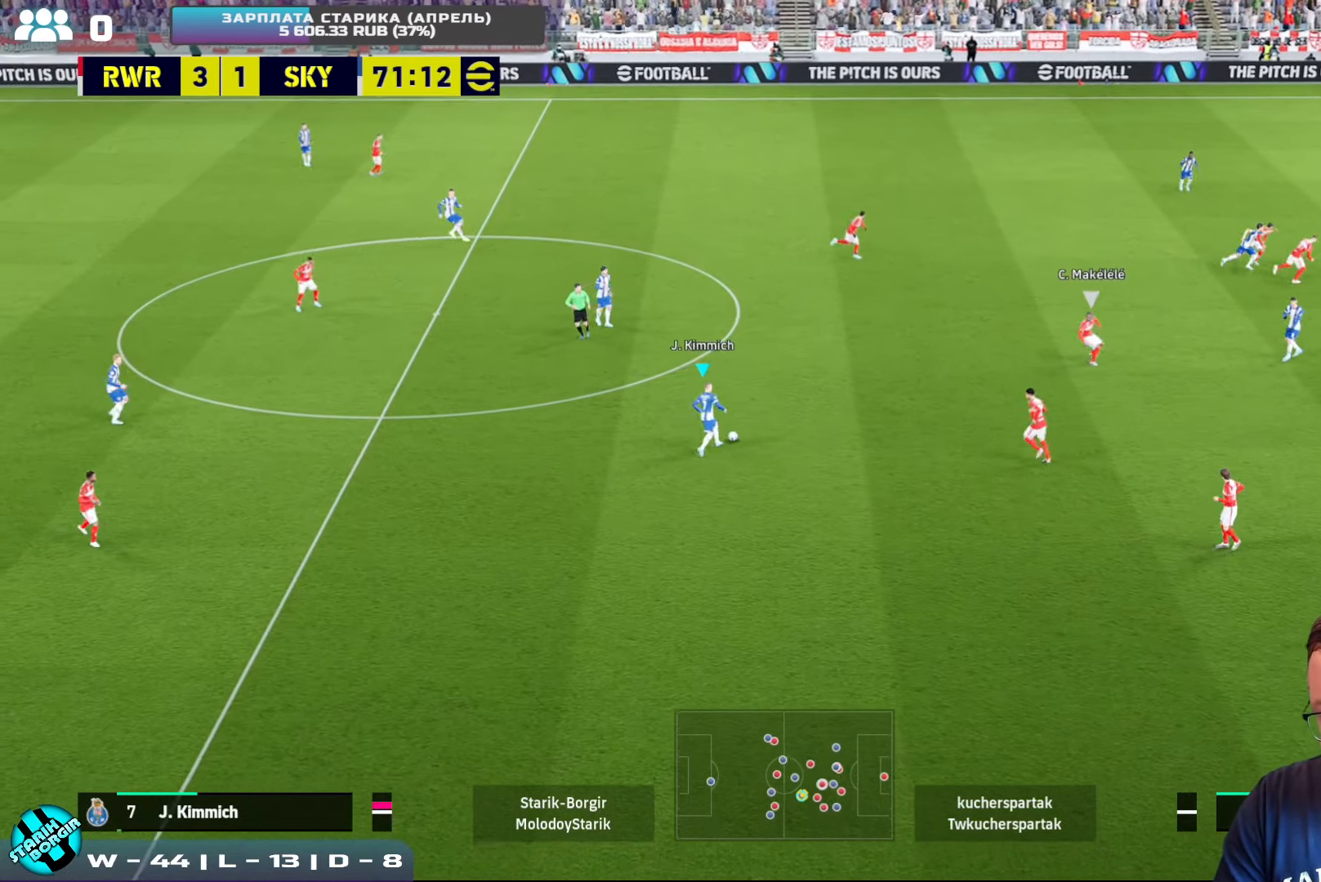
{"buttons": [], "left_stick": "up-right", "events": [[133, "left_stick", "center"], [233, "left_stick", "up-right"]]}
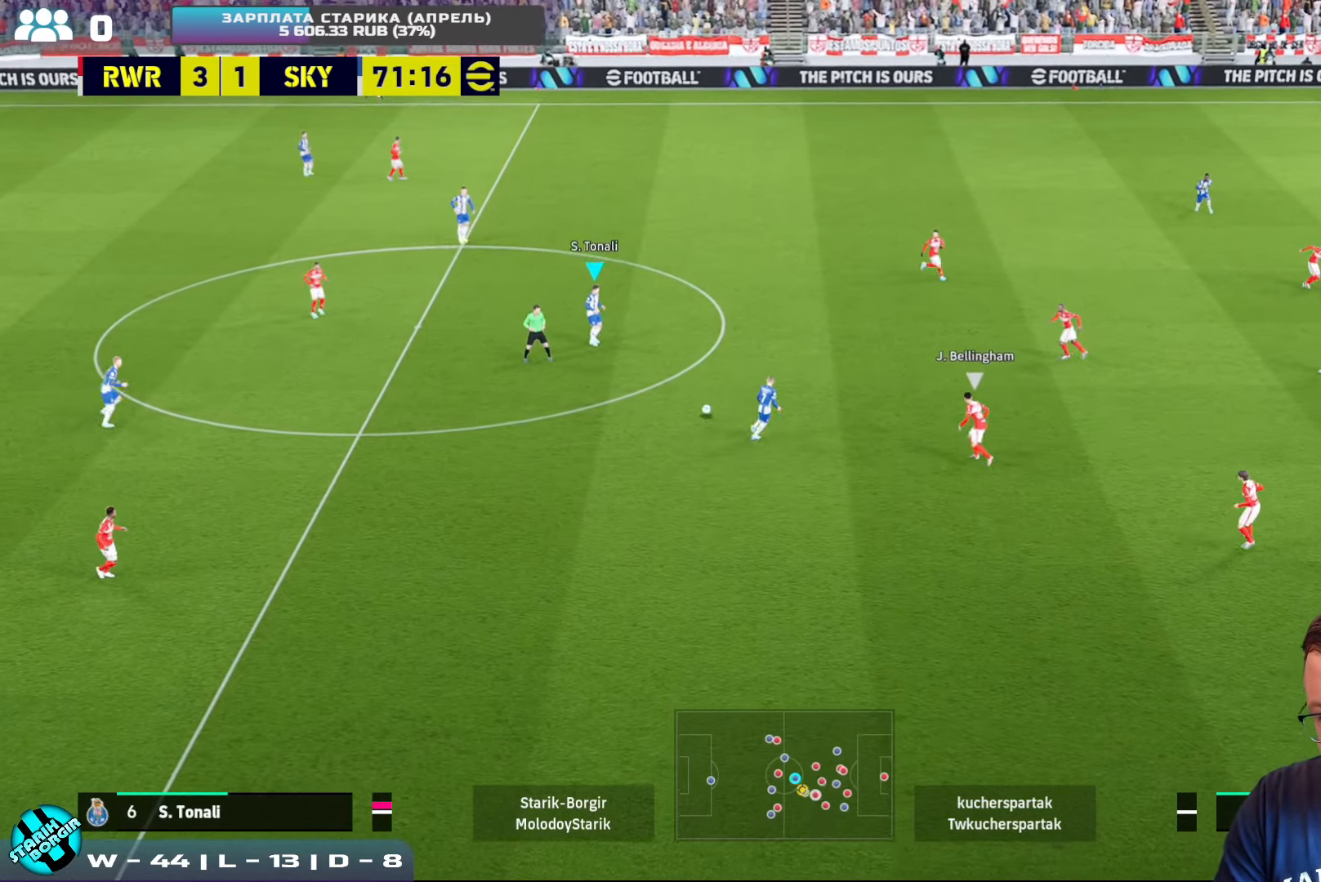
{"buttons": ["CROSS"], "left_stick": "right", "events": [[150, "left_stick", "right"], [300, "CROSS", "down"]]}
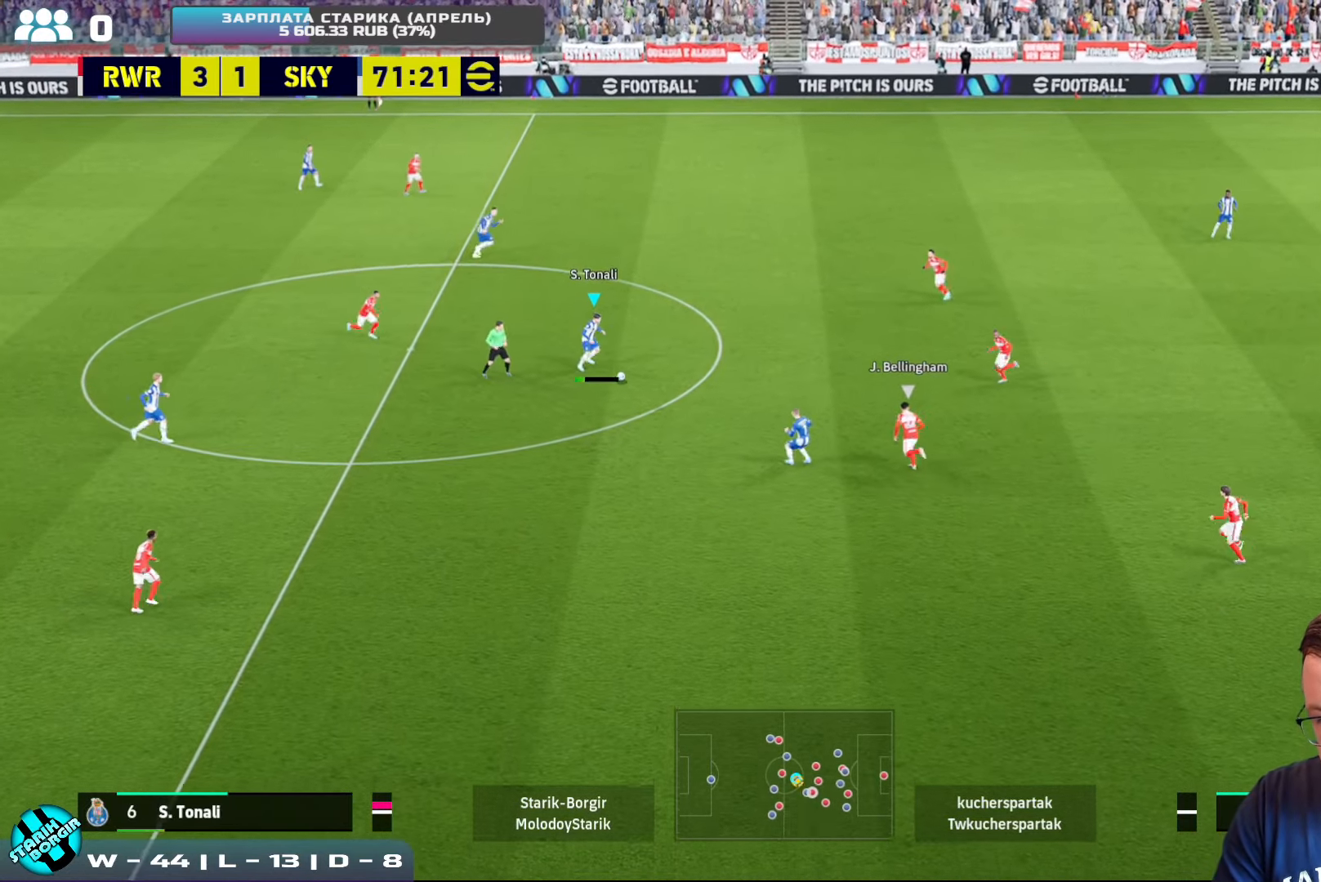
{"buttons": [], "left_stick": "right", "events": [[33, "CROSS", "up"]]}
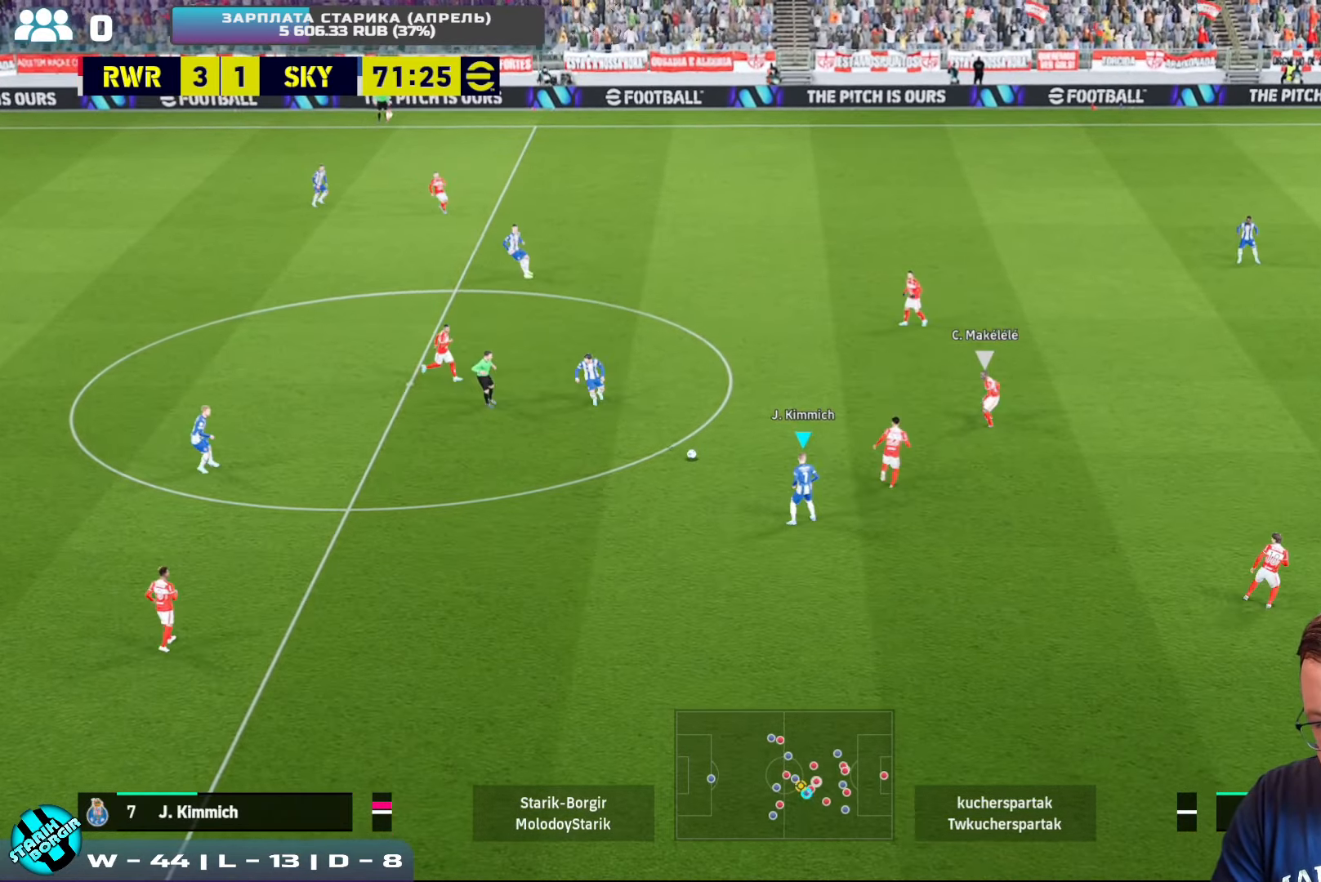
{"buttons": [], "left_stick": "right", "events": [[117, "left_stick", "down-right"], [350, "left_stick", "right"], [367, "CROSS", "down"], [500, "CROSS", "up"]]}
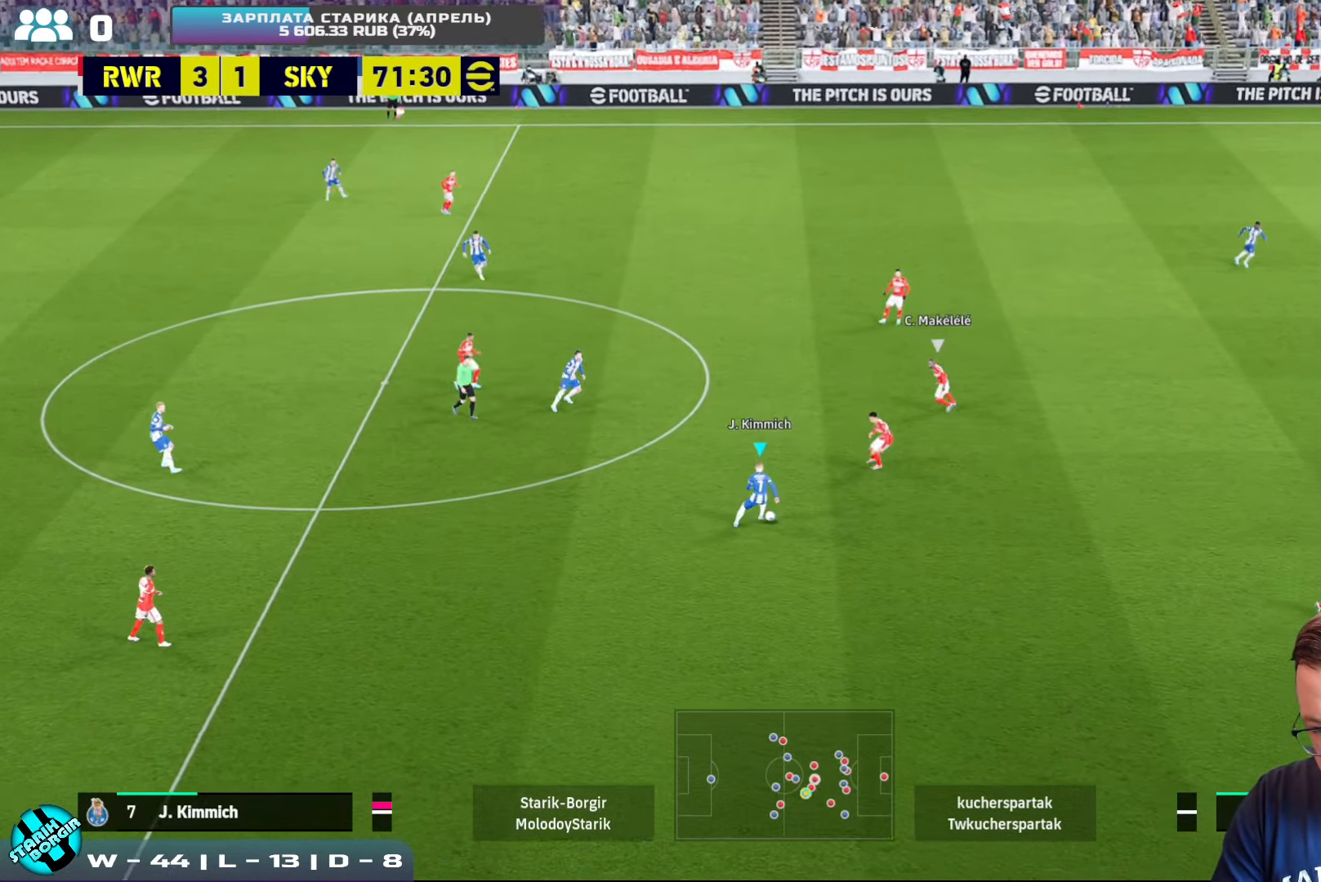
{"buttons": [], "left_stick": "right", "events": []}
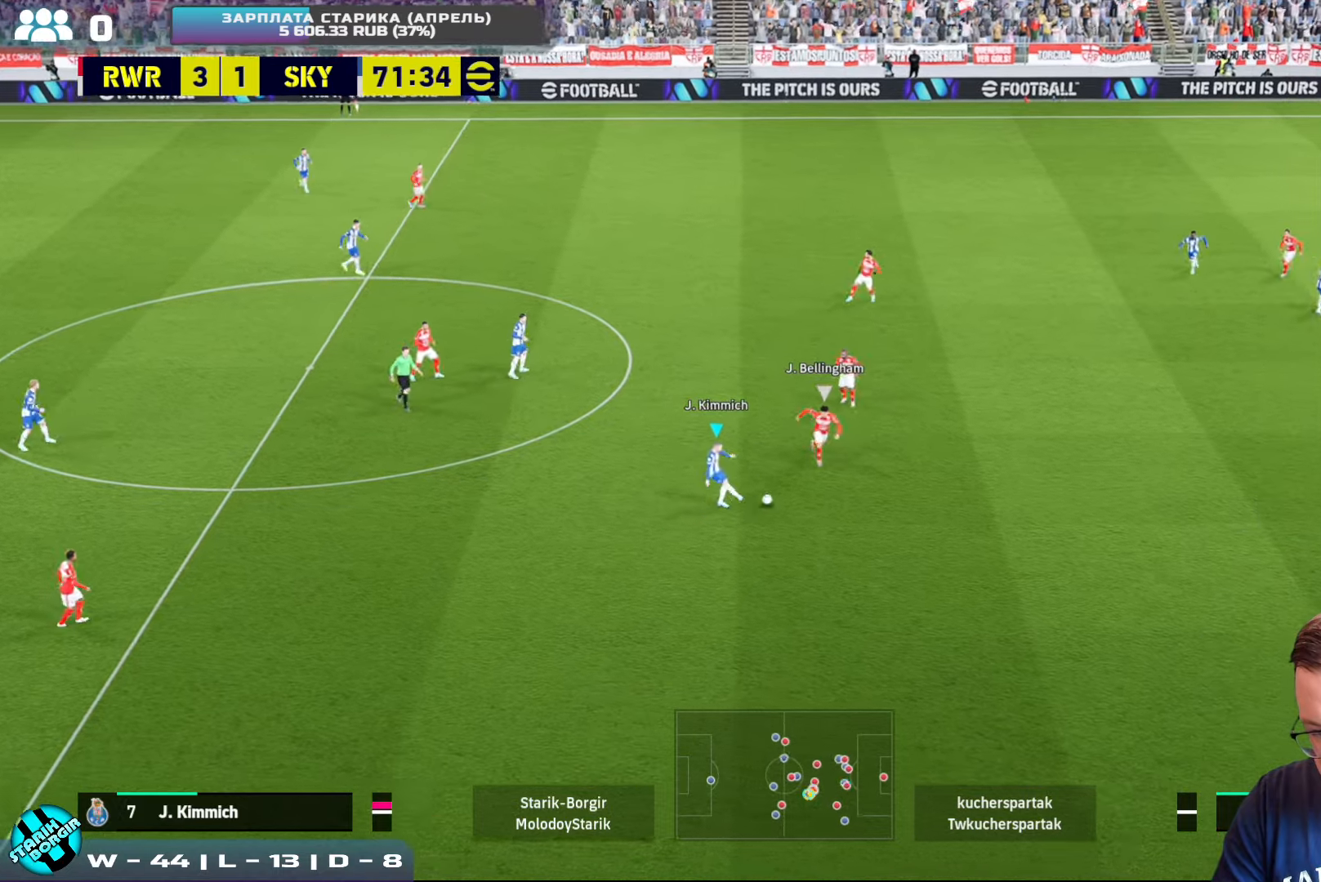
{"buttons": [], "left_stick": "up", "events": [[234, "left_stick", "down-right"], [284, "R2", "down"], [367, "left_stick", "left"], [467, "R2", "up"], [467, "left_stick", "up"]]}
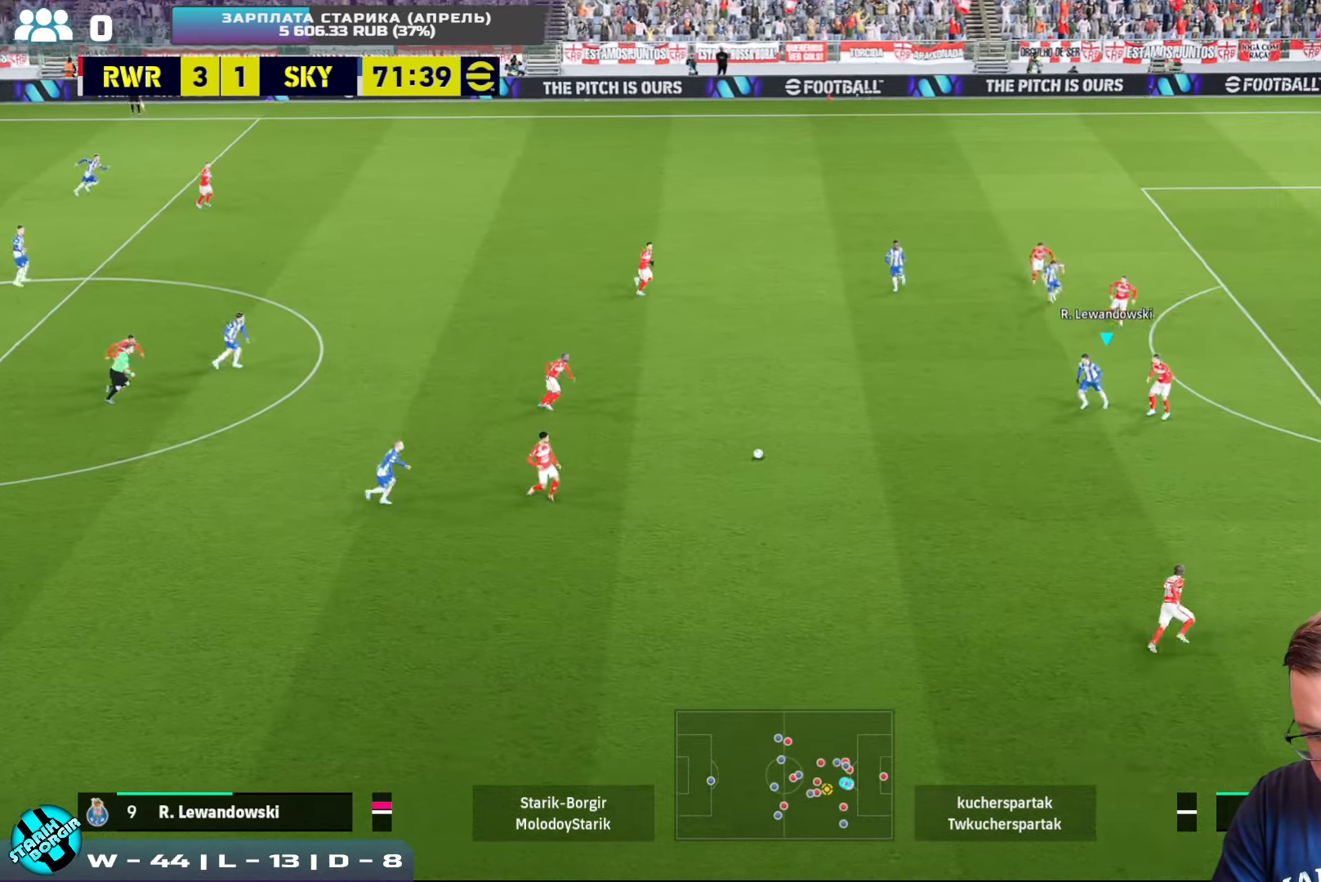
{"buttons": [], "left_stick": "up", "events": [[134, "L1", "down"], [184, "L1", "up"], [234, "CROSS", "down"], [300, "CROSS", "up"]]}
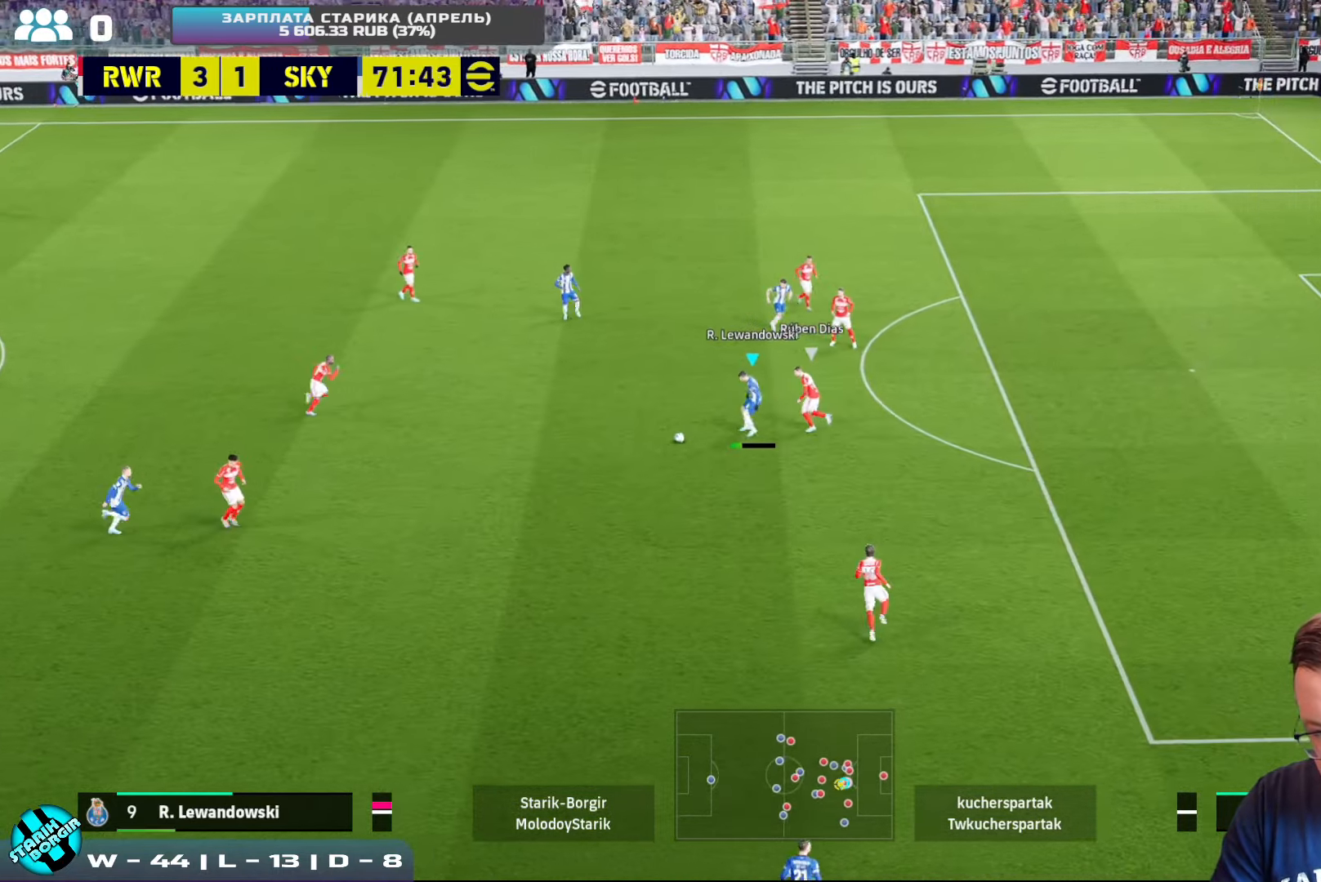
{"buttons": [], "left_stick": "down-right", "events": [[350, "left_stick", "down-right"]]}
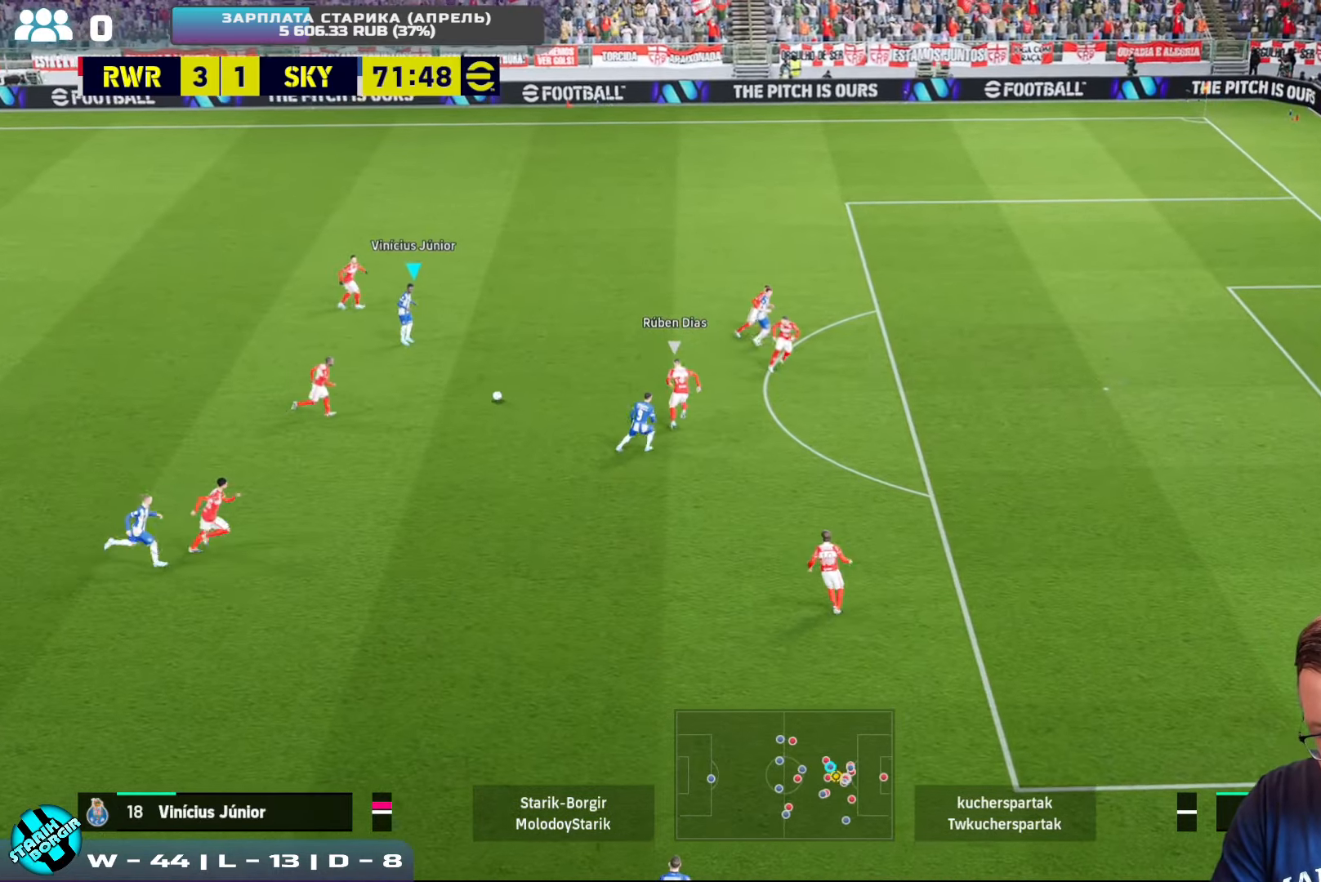
{"buttons": ["TRIANGLE", "L1"], "left_stick": "down-right", "events": [[167, "left_stick", "up-right"], [417, "TRIANGLE", "down"], [434, "L1", "down"], [467, "left_stick", "down-right"]]}
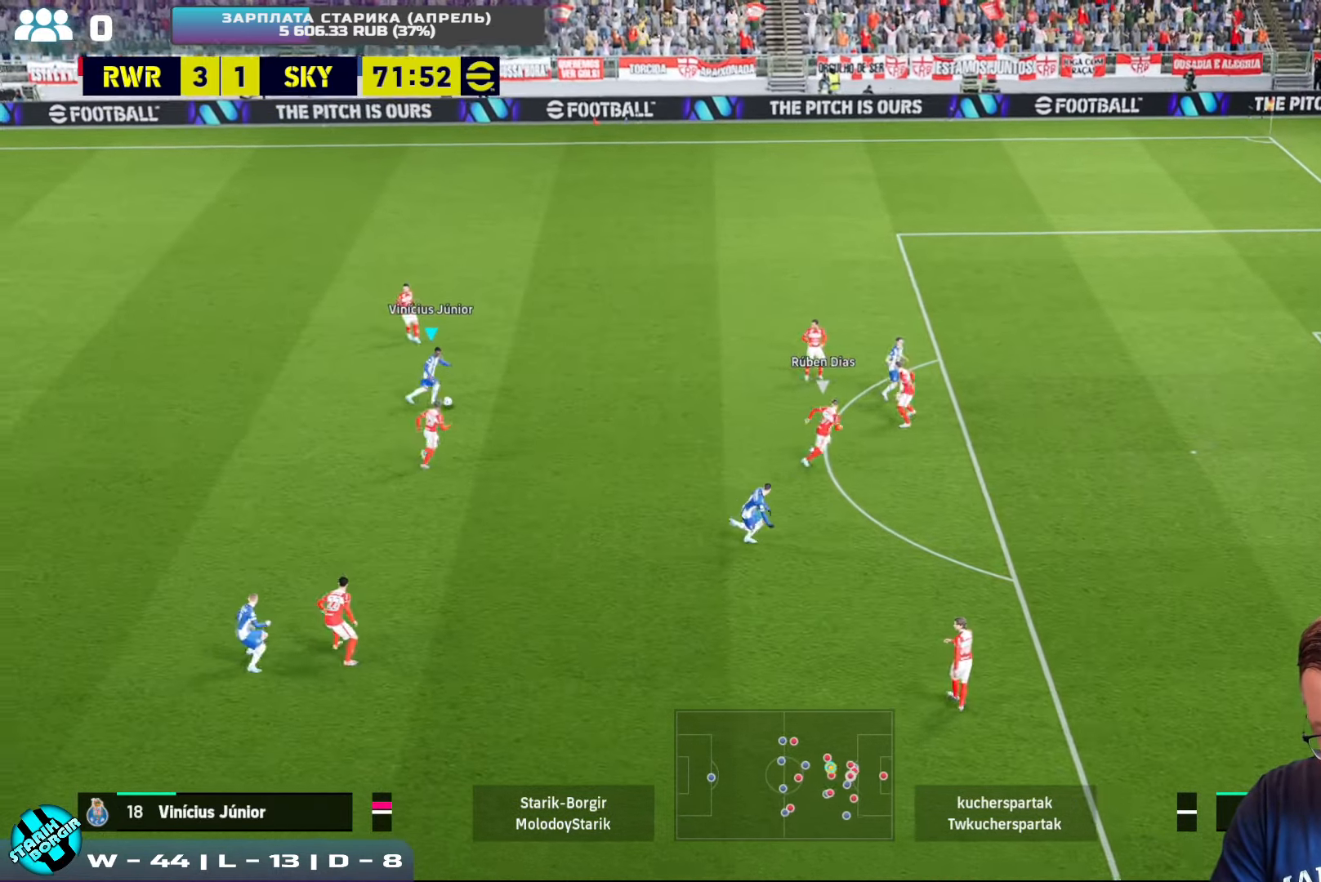
{"buttons": ["R2"], "left_stick": "down-right", "events": [[17, "L1", "up"], [17, "TRIANGLE", "up"], [350, "R2", "down"]]}
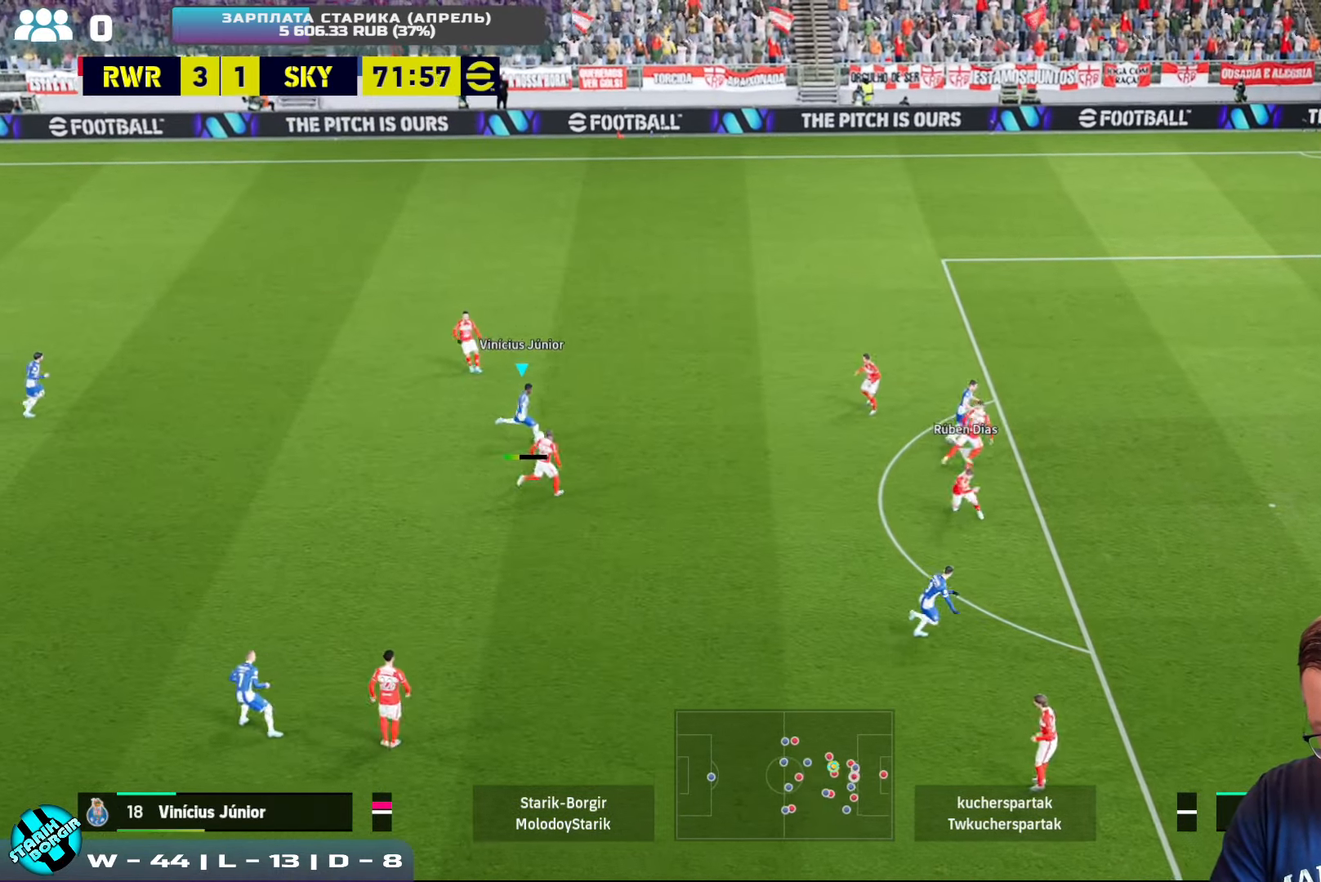
{"buttons": ["R2"], "left_stick": "down-right", "events": []}
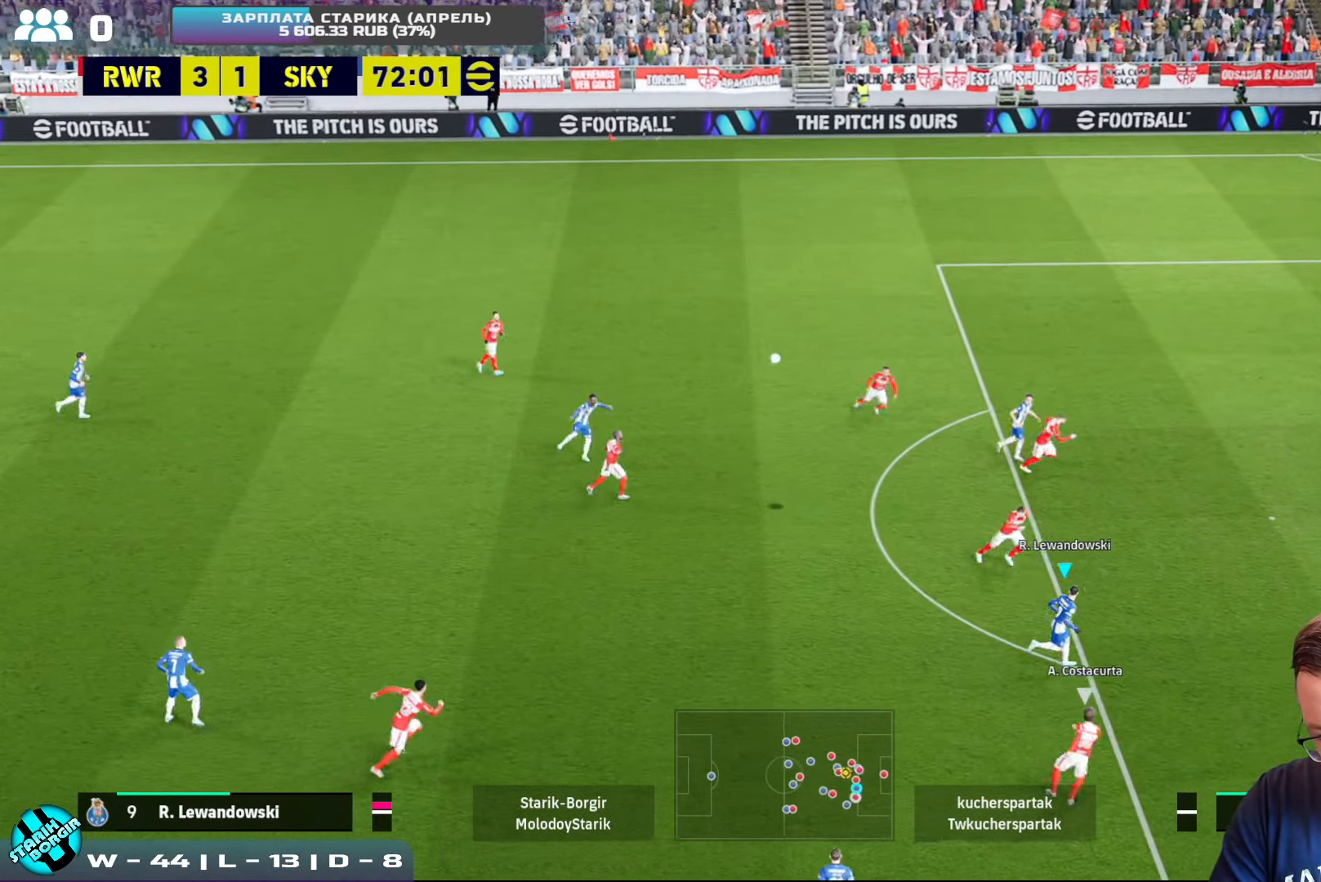
{"buttons": [], "left_stick": "down-right", "events": [[500, "R2", "up"]]}
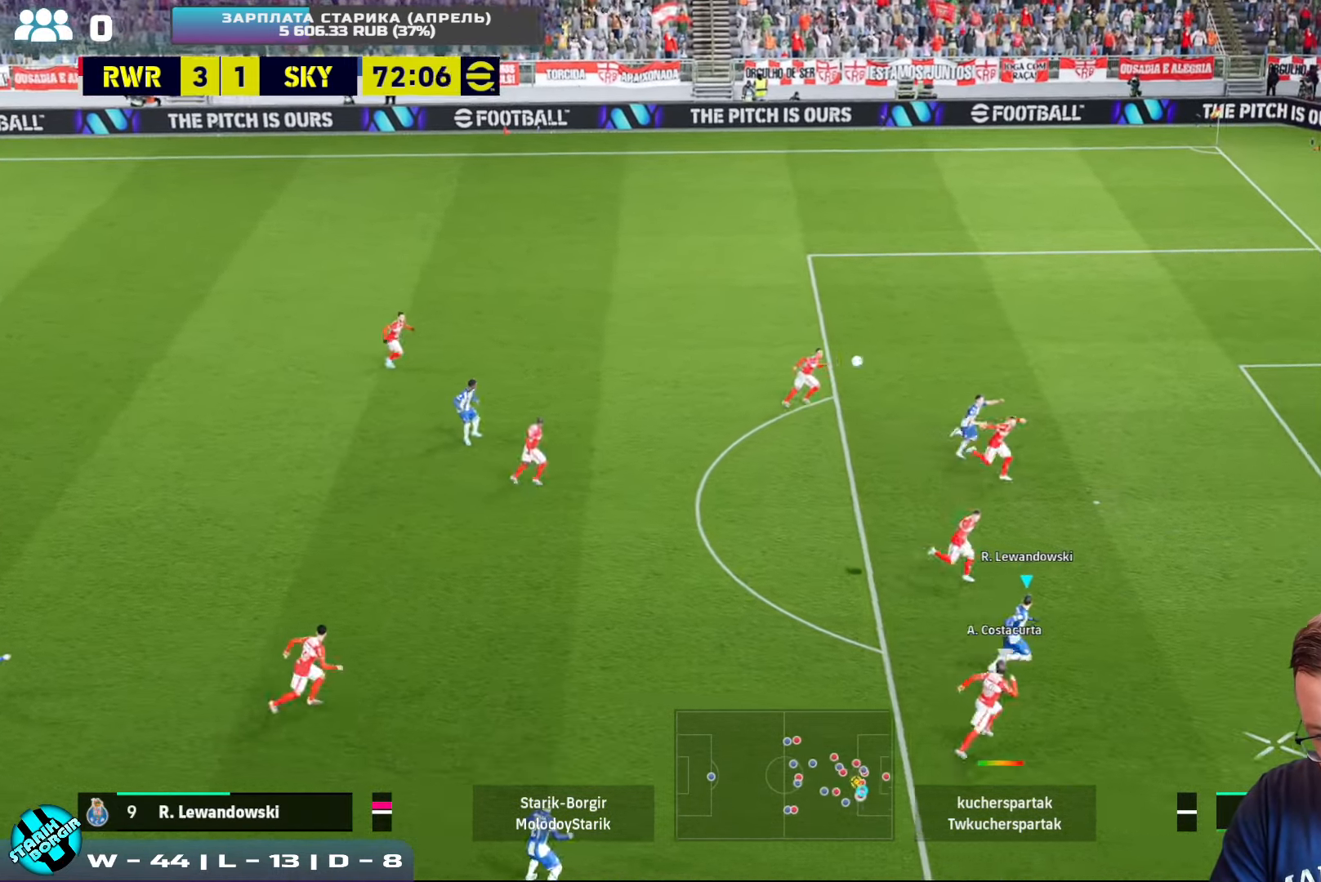
{"buttons": [], "left_stick": "up-right", "events": [[34, "CROSS", "down"], [34, "left_stick", "up-right"], [167, "CROSS", "up"]]}
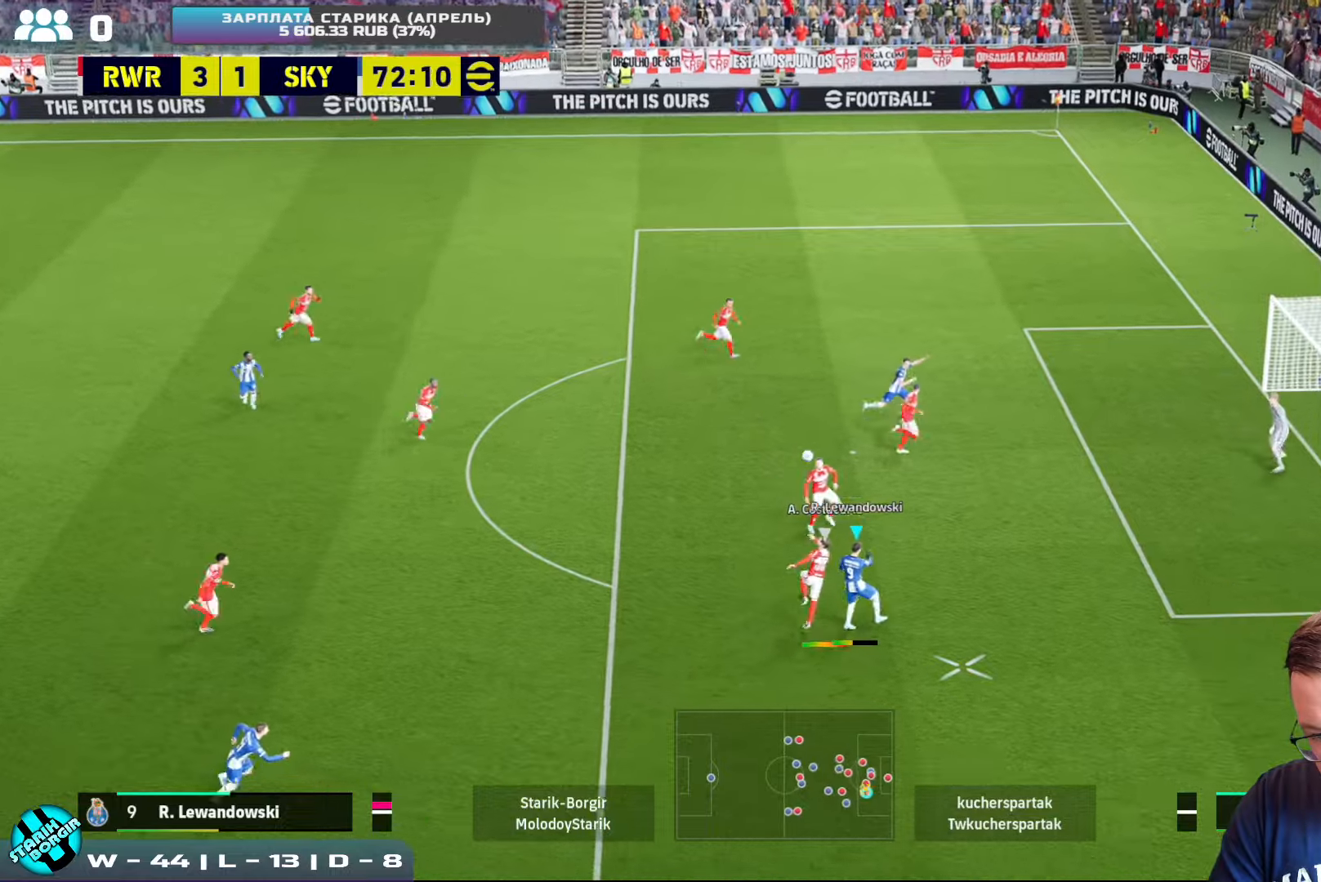
{"buttons": ["R2"], "left_stick": "up-right", "events": [[383, "R2", "down"]]}
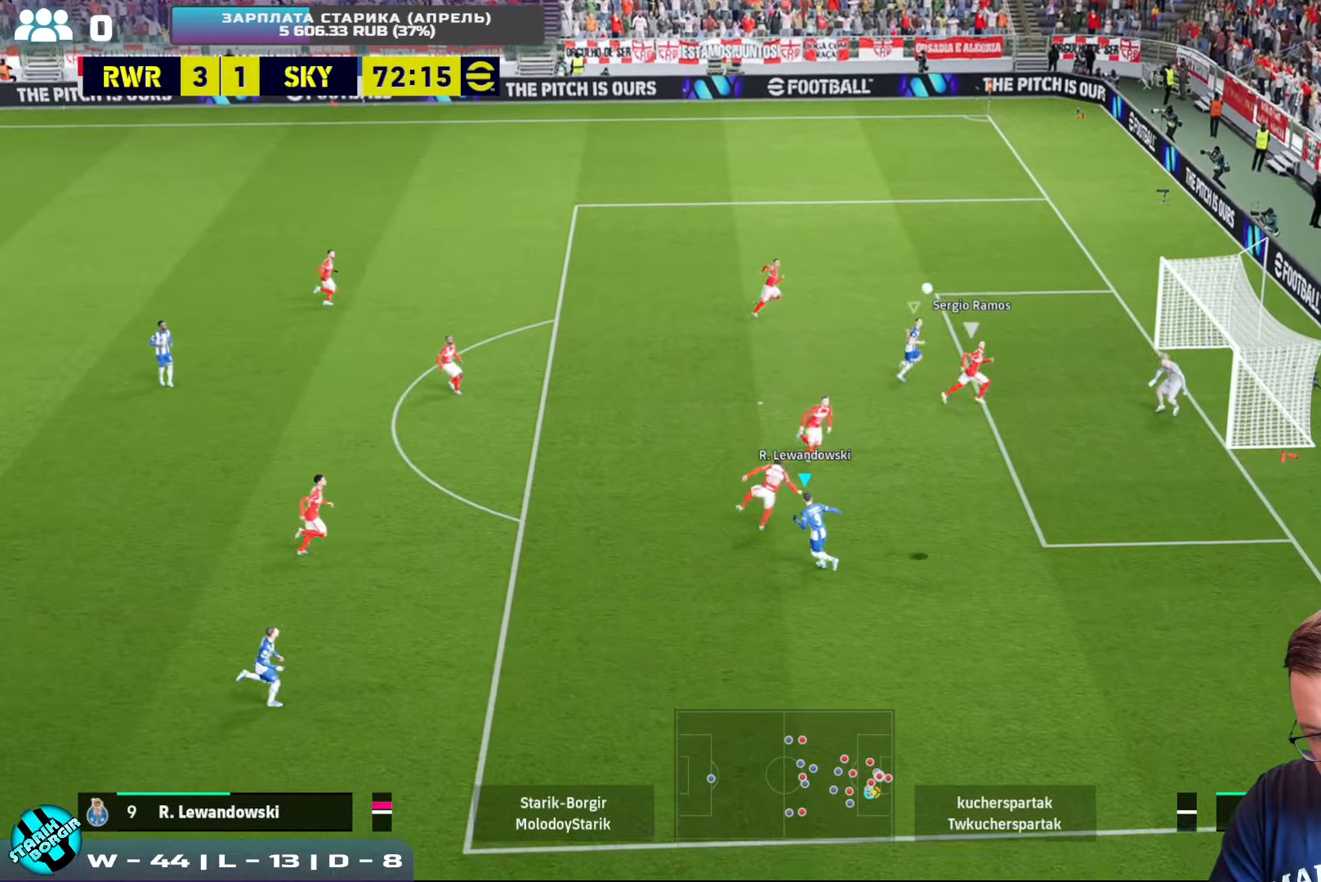
{"buttons": [], "left_stick": "center", "events": [[16, "left_stick", "right"], [116, "left_stick", "down-right"], [250, "R2", "up"], [283, "left_stick", "center"]]}